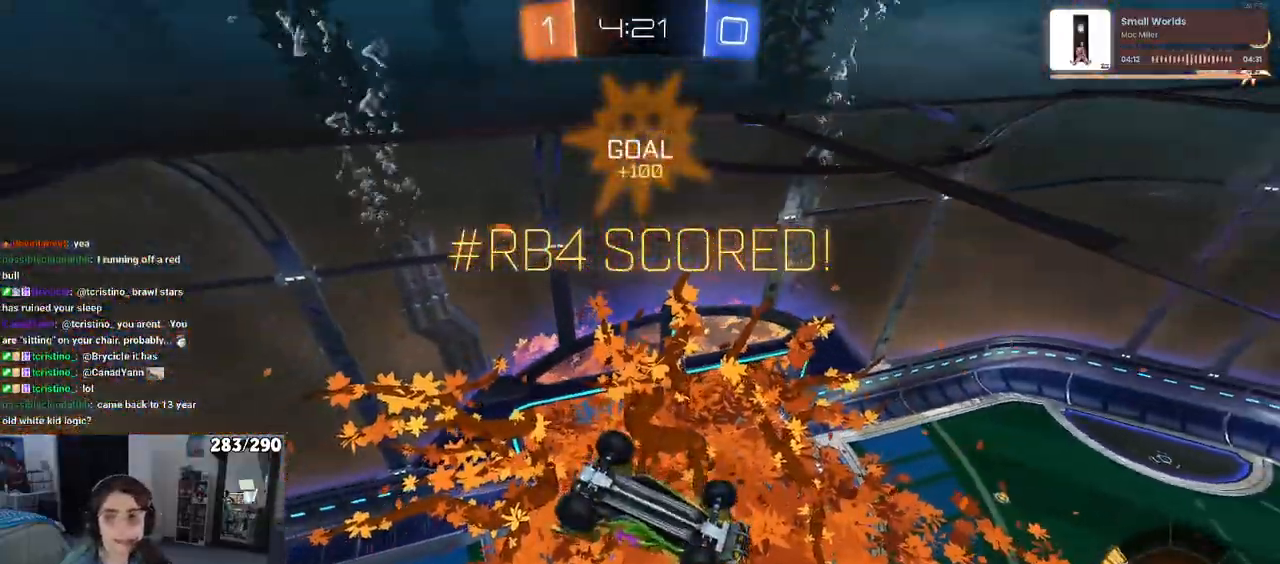
Gameplay with a controller (PlayStation layout); each line is a JSON object with the inputs held at the frame after it. "events" lists button and stick changes between this image and that frame as [ms after this image, input, new state], when the widget could be followed in between.
{"buttons": [], "left_stick": "down", "right_stick": "center", "events": [[283, "left_stick", "up-right"], [300, "CROSS", "down"], [383, "CROSS", "up"], [450, "left_stick", "down"]]}
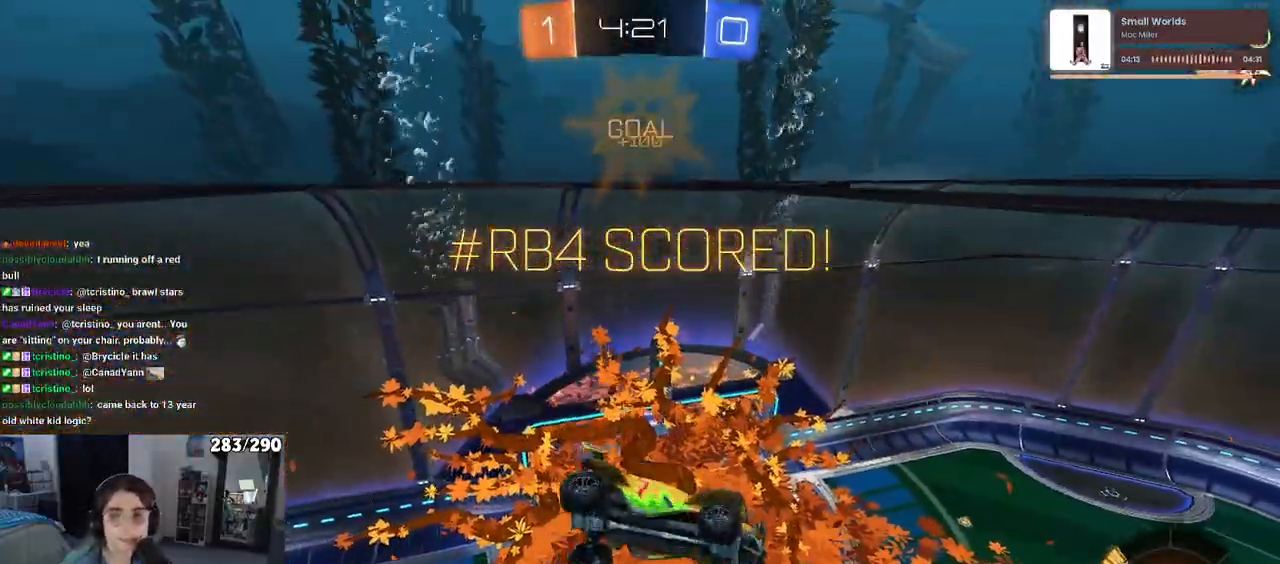
{"buttons": ["CROSS"], "left_stick": "down-right", "right_stick": "center", "events": [[417, "CROSS", "down"], [450, "left_stick", "down-right"]]}
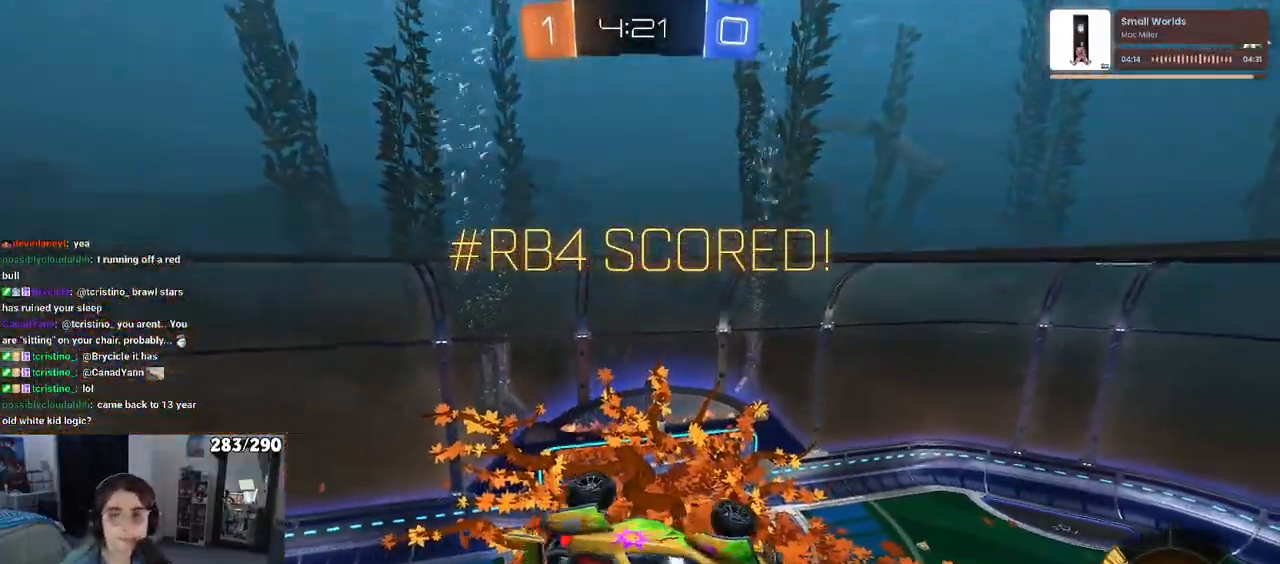
{"buttons": [], "left_stick": "center", "right_stick": "center", "events": [[83, "CROSS", "up"], [100, "left_stick", "up-right"], [167, "CROSS", "down"], [183, "left_stick", "center"], [300, "CROSS", "up"], [367, "CROSS", "down"], [483, "CROSS", "up"]]}
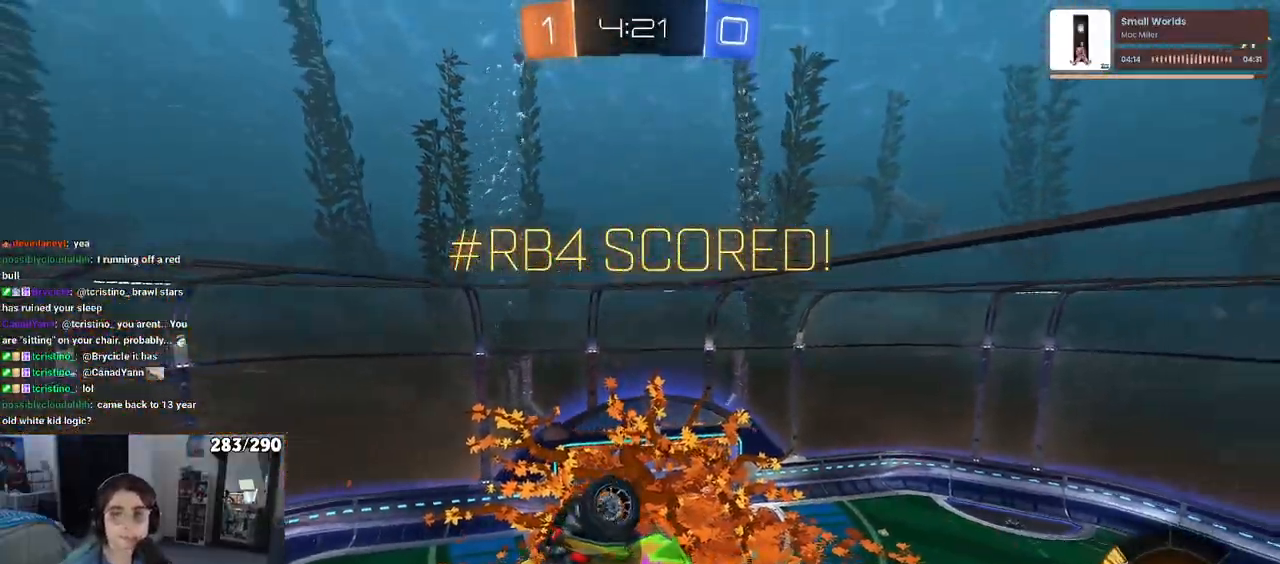
{"buttons": ["CROSS"], "left_stick": "center", "right_stick": "center", "events": [[83, "CROSS", "down"], [200, "CROSS", "up"], [283, "CROSS", "down"], [400, "CROSS", "up"], [467, "CROSS", "down"]]}
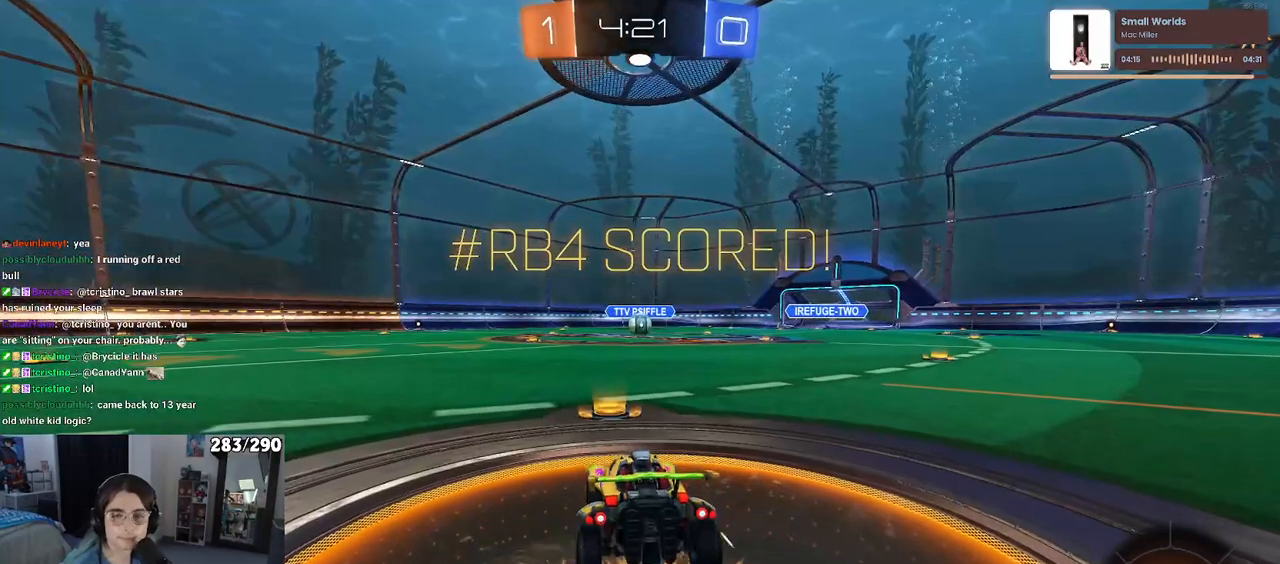
{"buttons": ["CROSS"], "left_stick": "center", "right_stick": "center", "events": [[83, "CROSS", "up"], [200, "CROSS", "down"], [300, "CROSS", "up"], [417, "CROSS", "down"]]}
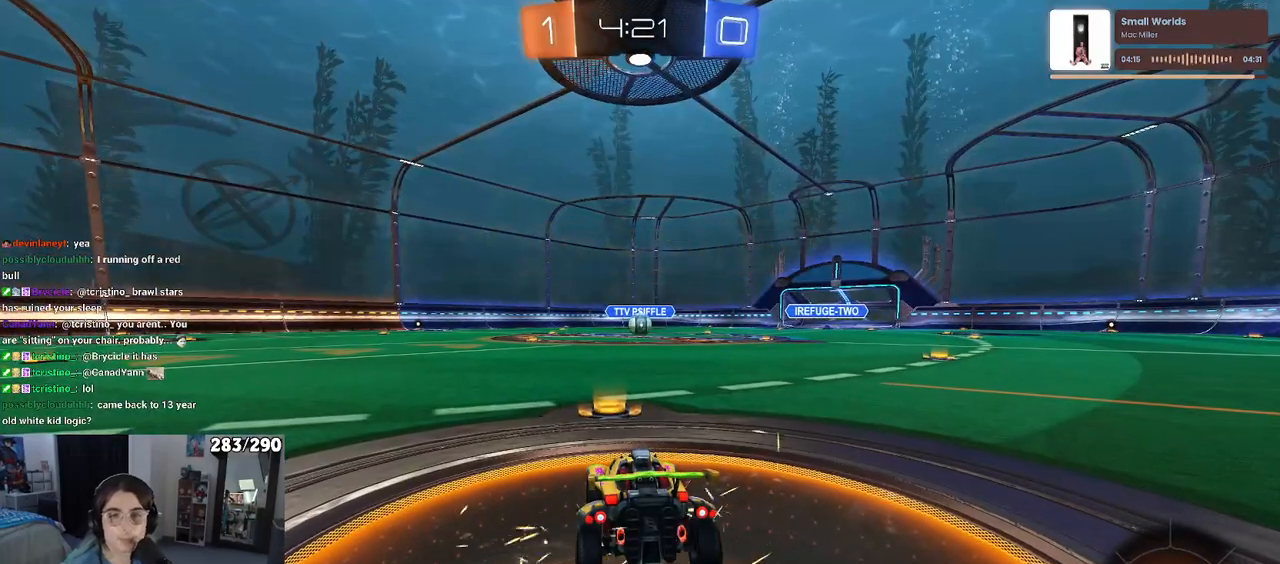
{"buttons": [], "left_stick": "center", "right_stick": "center", "events": [[217, "CROSS", "up"]]}
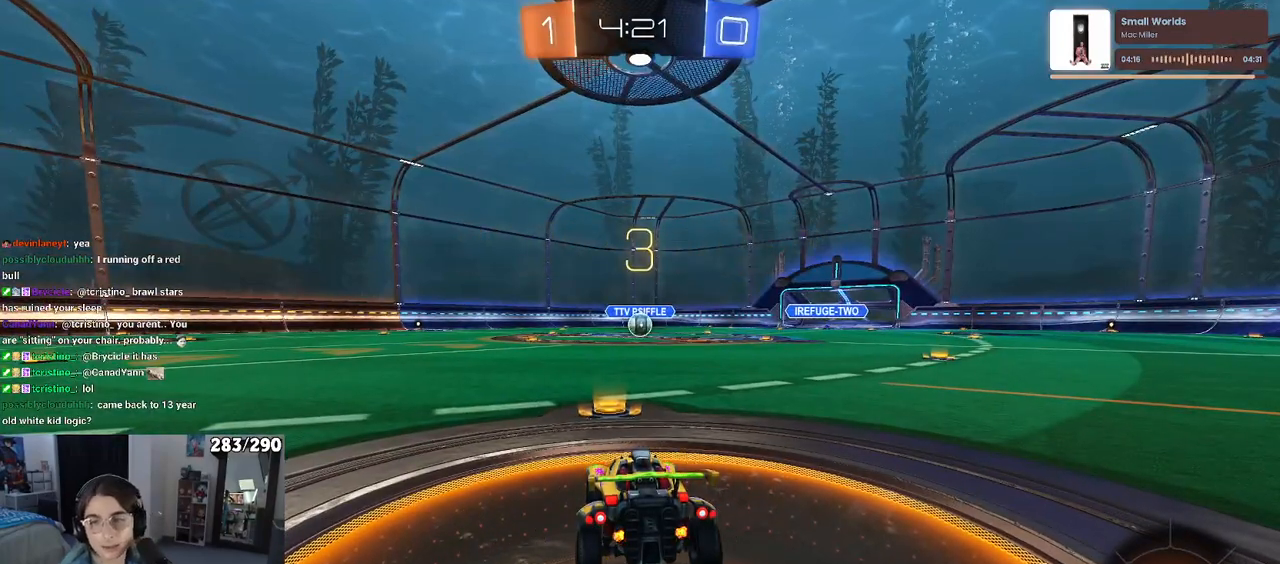
{"buttons": [], "left_stick": "center", "right_stick": "center", "events": []}
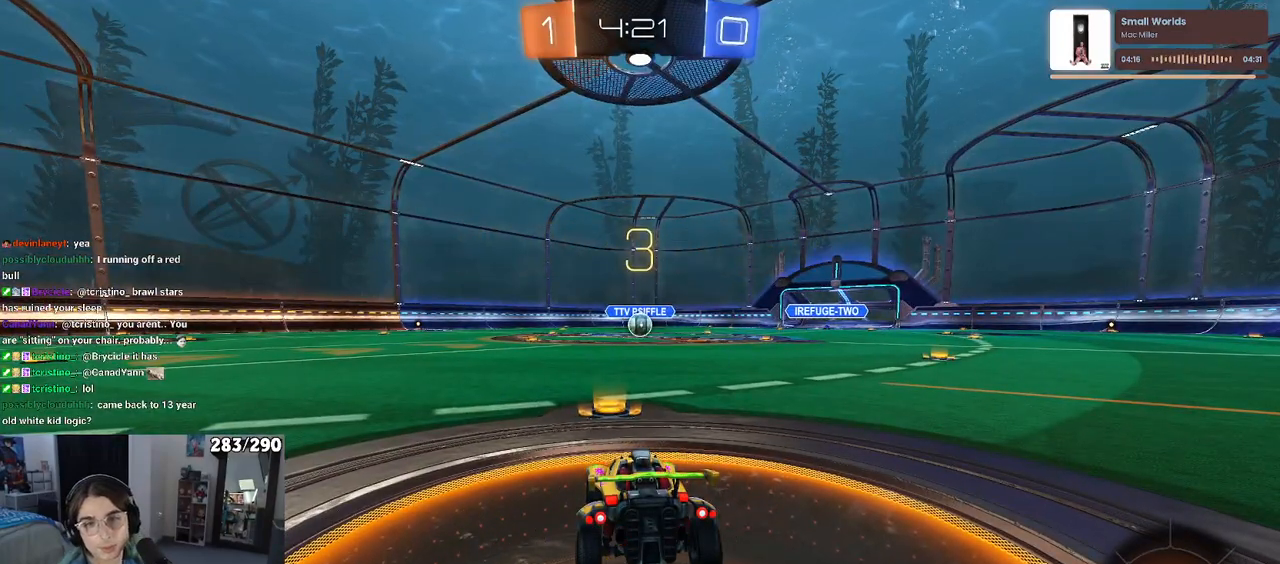
{"buttons": [], "left_stick": "center", "right_stick": "center", "events": []}
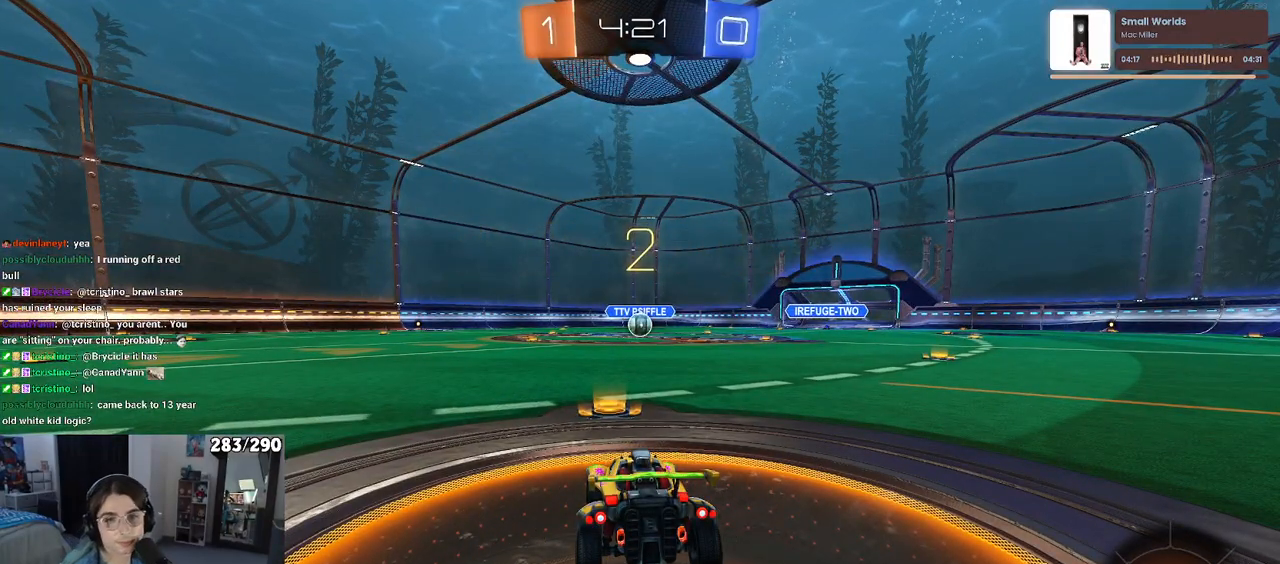
{"buttons": ["R2"], "left_stick": "center", "right_stick": "center", "events": [[483, "R2", "down"]]}
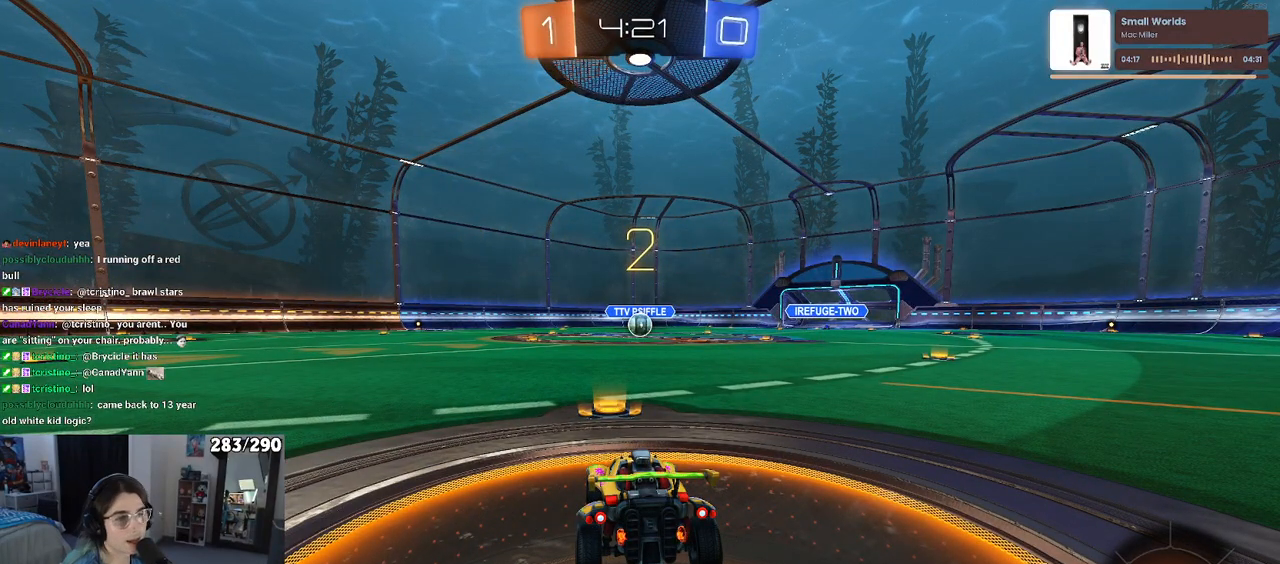
{"buttons": ["R2"], "left_stick": "center", "right_stick": "center", "events": [[133, "TRIANGLE", "down"], [233, "TRIANGLE", "up"], [400, "TRIANGLE", "down"], [467, "TRIANGLE", "up"]]}
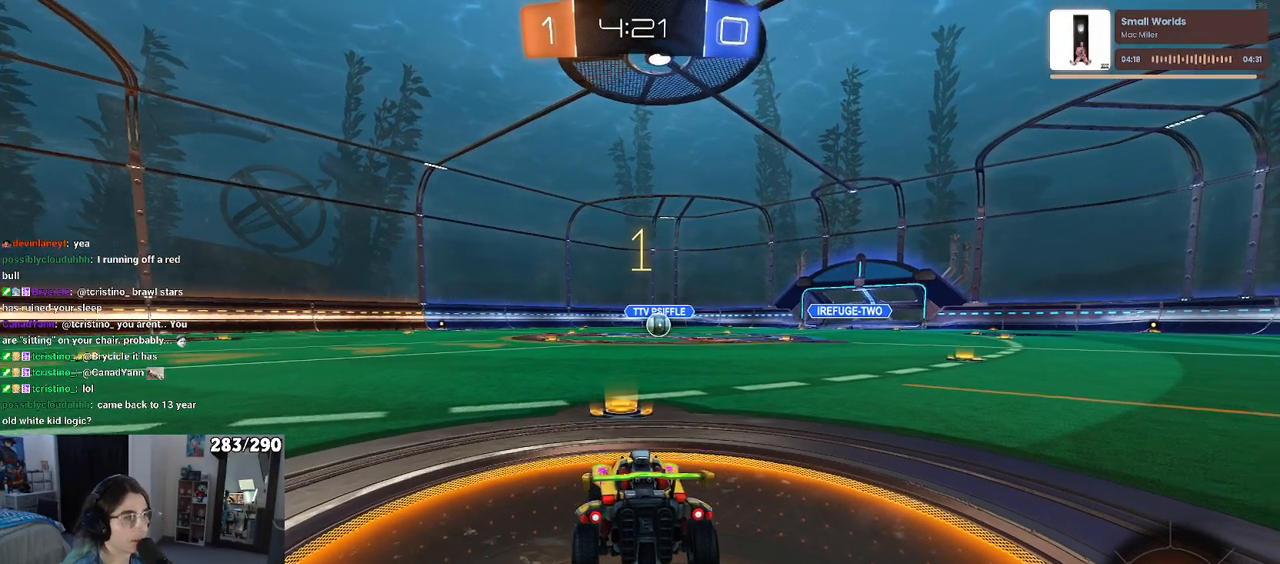
{"buttons": ["R1", "R2"], "left_stick": "center", "right_stick": "center", "events": [[383, "R1", "down"]]}
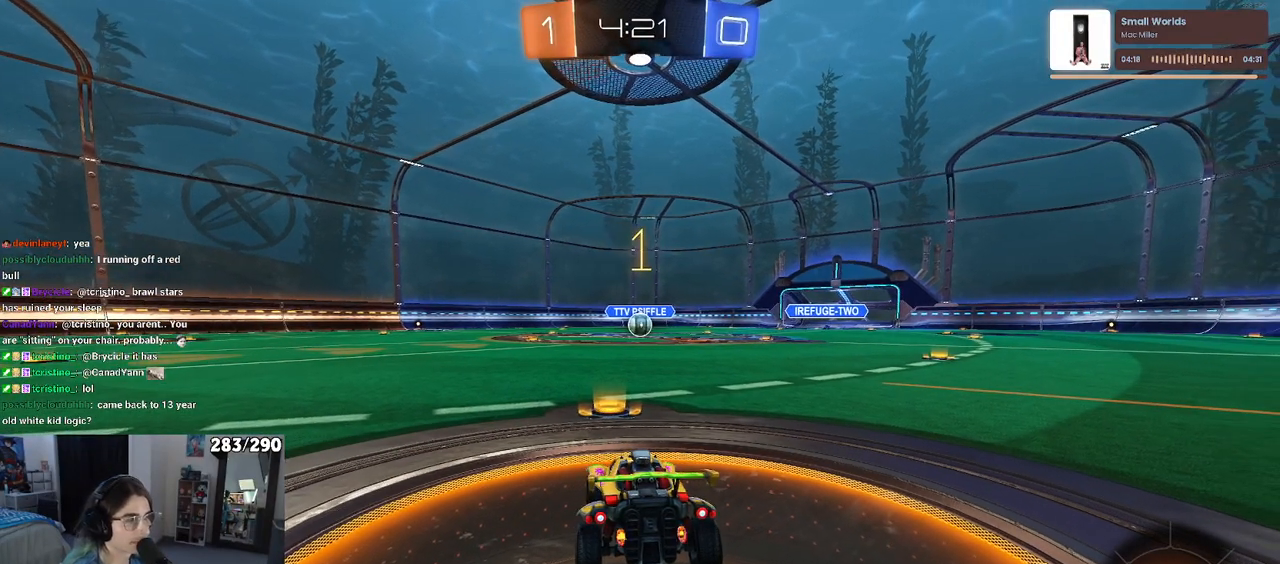
{"buttons": ["R1", "R2"], "left_stick": "right", "right_stick": "center", "events": [[400, "left_stick", "right"]]}
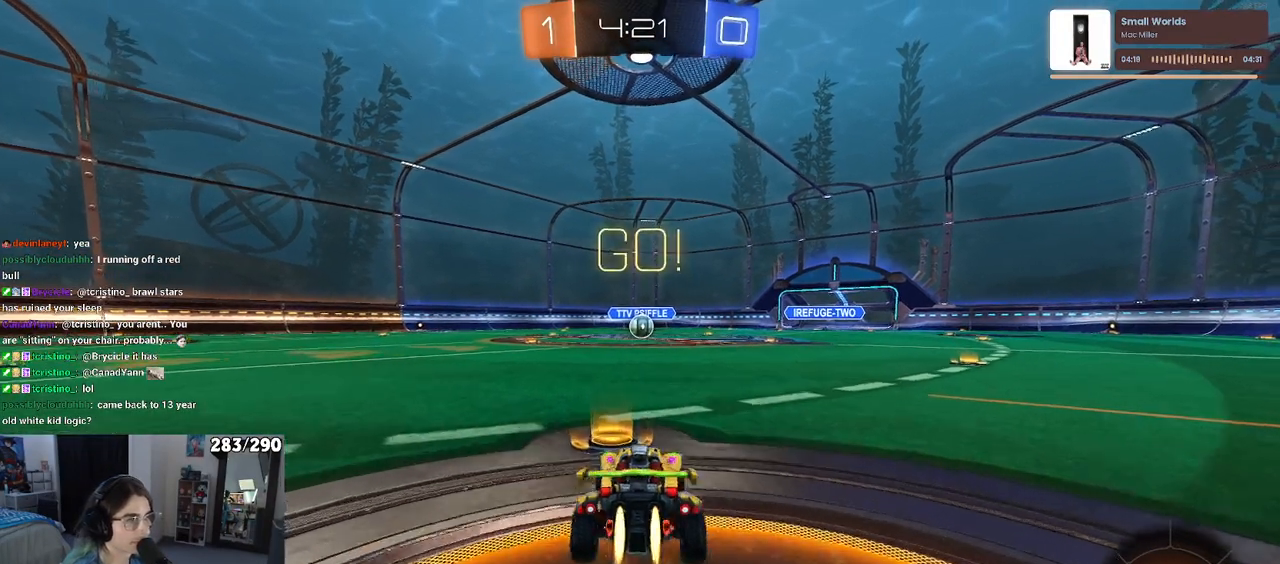
{"buttons": ["SQUARE", "R1", "R2"], "left_stick": "down-left", "right_stick": "center", "events": [[50, "CROSS", "down"], [50, "left_stick", "up"], [133, "left_stick", "up-left"], [150, "CROSS", "up"], [200, "CROSS", "down"], [250, "SQUARE", "down"], [267, "CROSS", "up"], [267, "left_stick", "down"], [467, "left_stick", "down-left"]]}
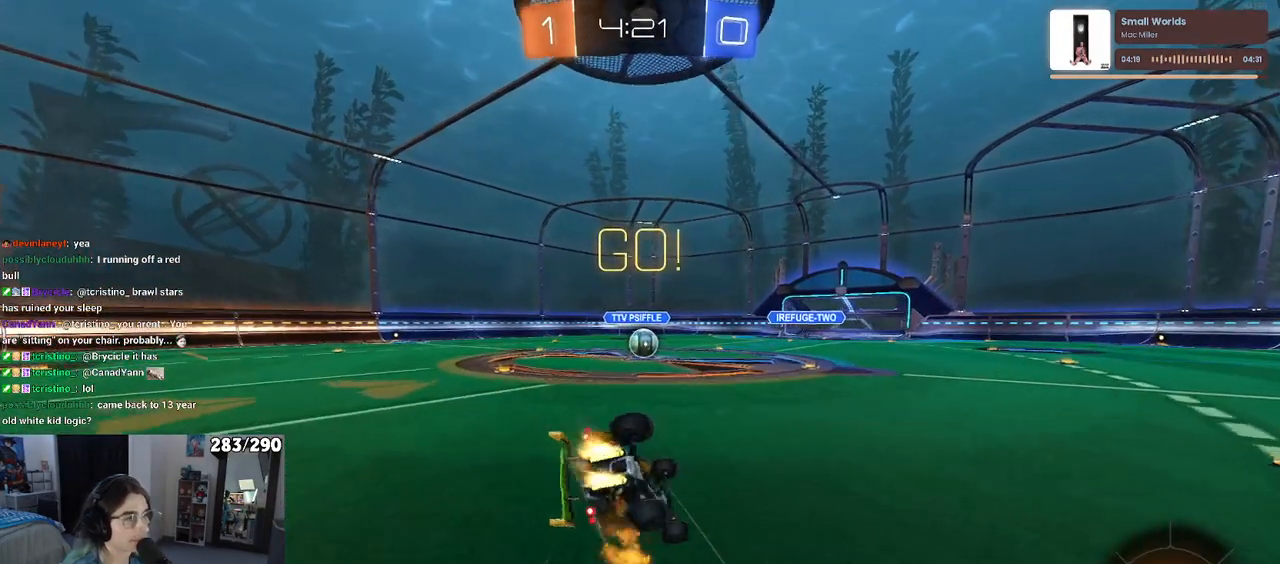
{"buttons": ["SQUARE", "R1", "R2"], "left_stick": "down-left", "right_stick": "center", "events": []}
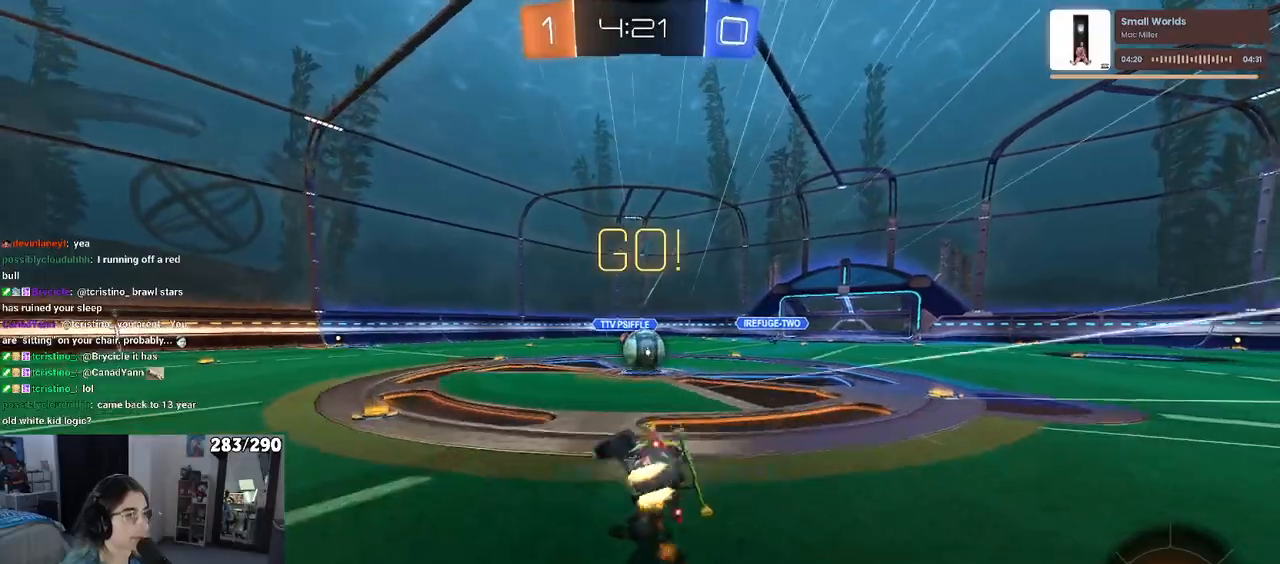
{"buttons": ["CROSS", "R2"], "left_stick": "up-right", "right_stick": "center", "events": [[183, "left_stick", "center"], [217, "R1", "up"], [250, "SQUARE", "up"], [267, "left_stick", "right"], [383, "CROSS", "down"], [400, "left_stick", "up-right"]]}
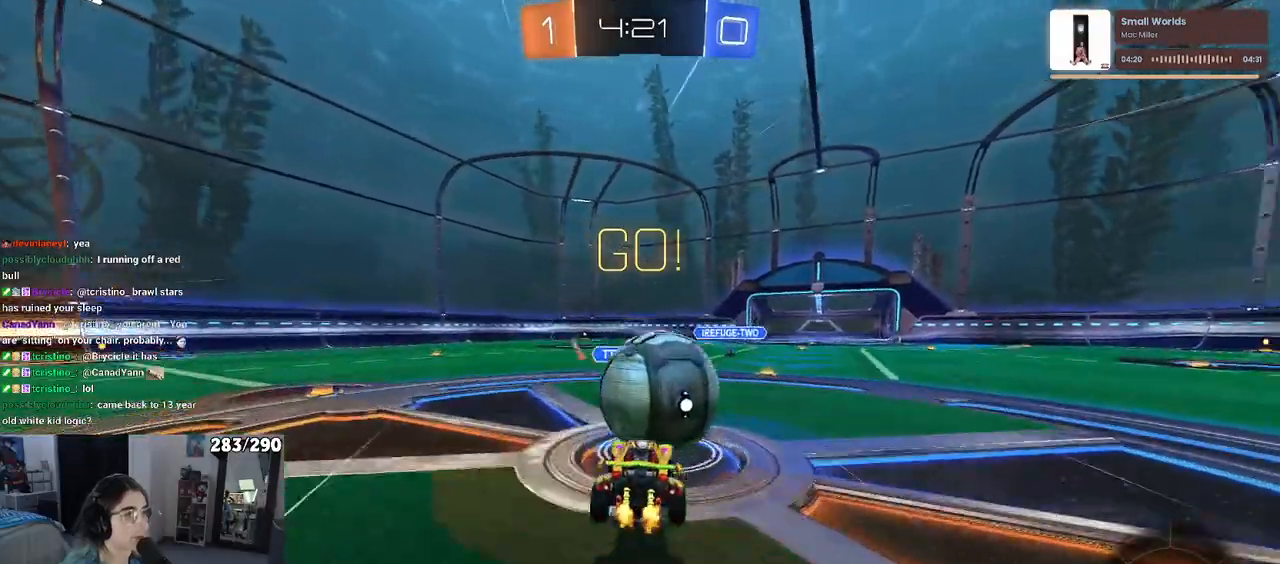
{"buttons": ["SQUARE", "R2"], "left_stick": "down", "right_stick": "center", "events": [[67, "left_stick", "up-left"], [217, "left_stick", "down"], [283, "CROSS", "up"], [350, "SQUARE", "down"]]}
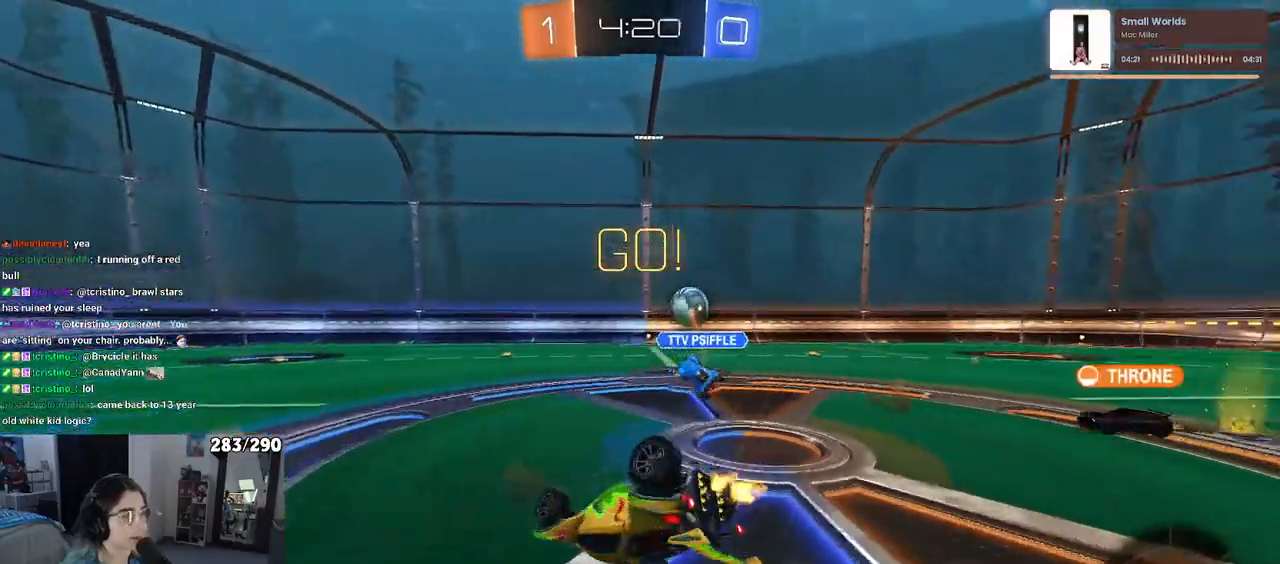
{"buttons": ["R2"], "left_stick": "left", "right_stick": "center"}
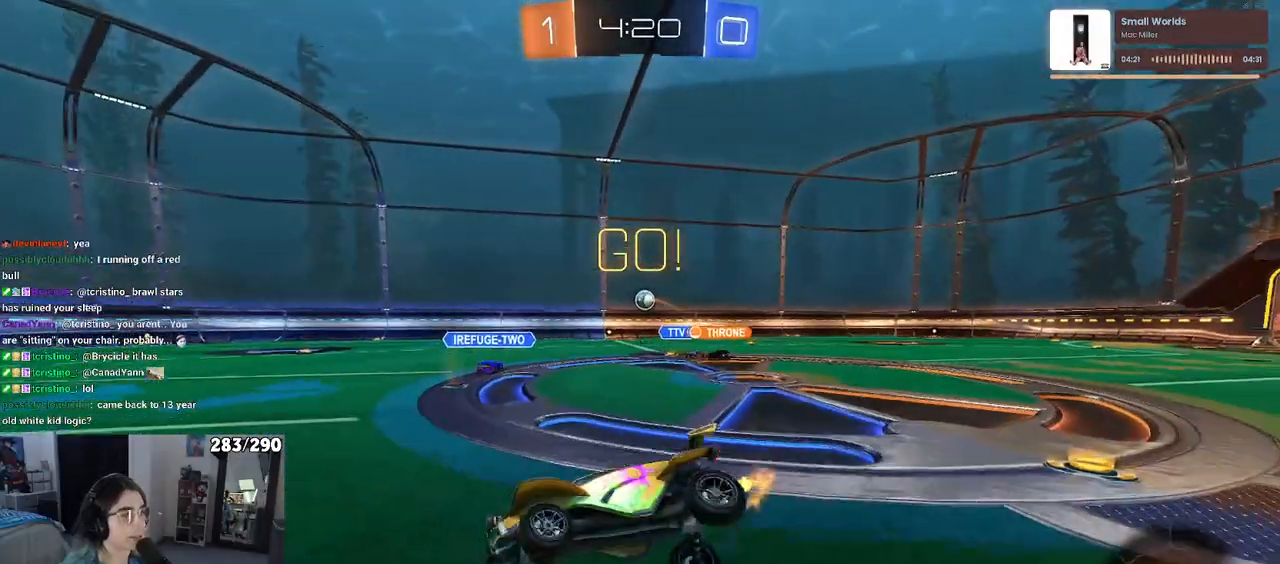
{"buttons": ["R2"], "left_stick": "left", "right_stick": "center", "events": []}
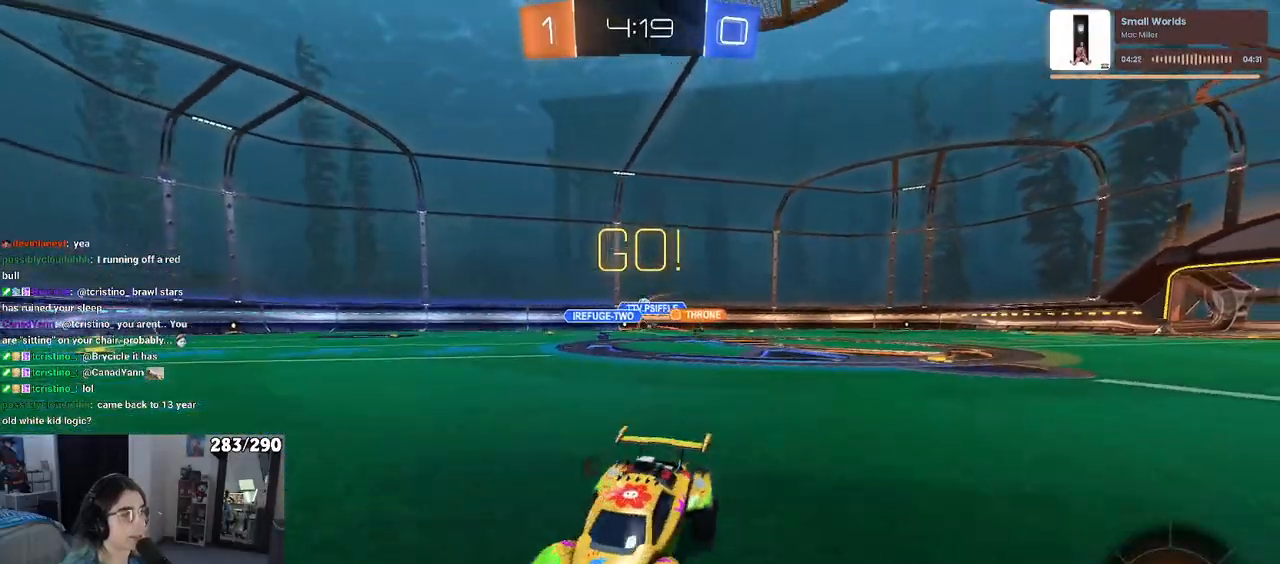
{"buttons": ["R2"], "left_stick": "left", "right_stick": "center", "events": [[100, "left_stick", "center"], [317, "left_stick", "left"]]}
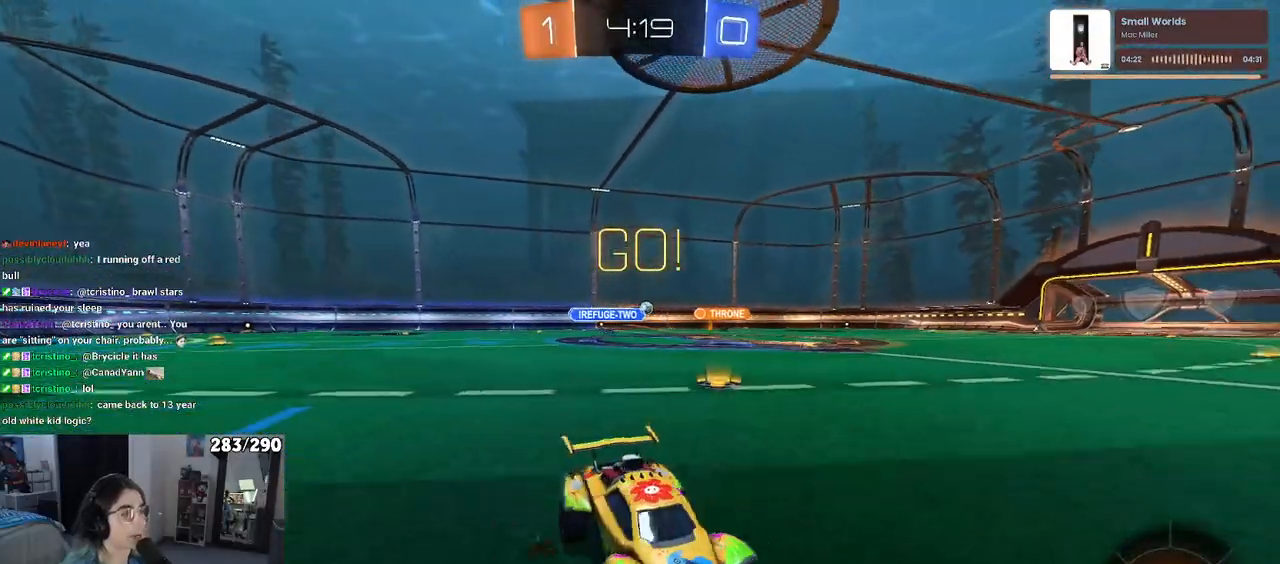
{"buttons": ["R2"], "left_stick": "left", "right_stick": "center", "events": []}
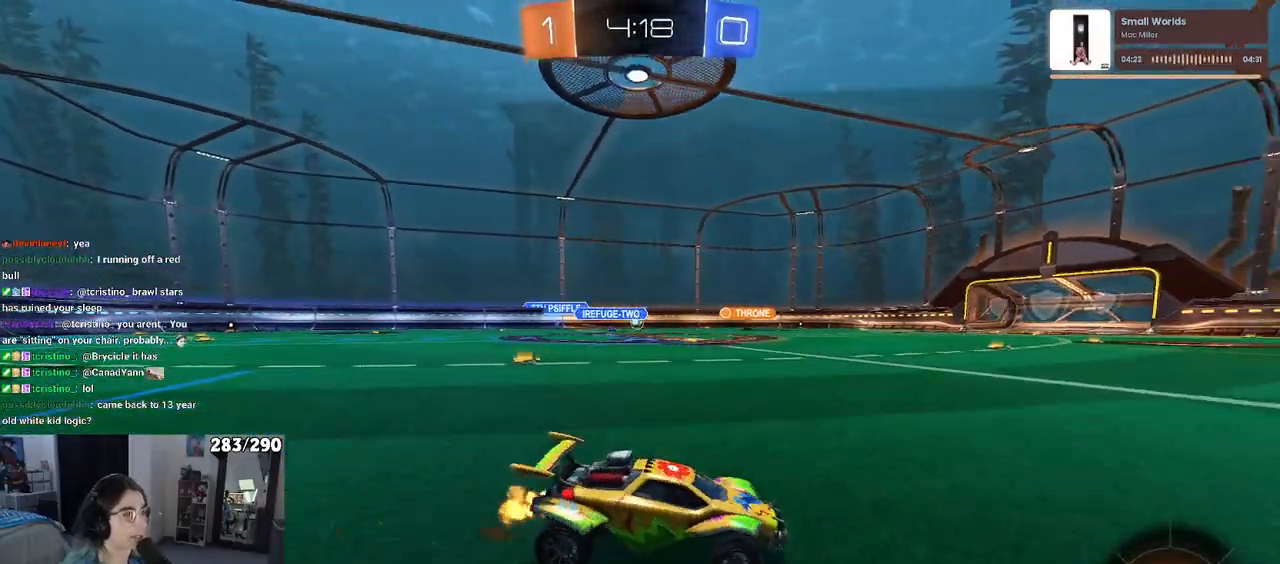
{"buttons": ["R2"], "left_stick": "center", "right_stick": "center", "events": [[17, "left_stick", "center"], [217, "left_stick", "left"], [367, "left_stick", "center"]]}
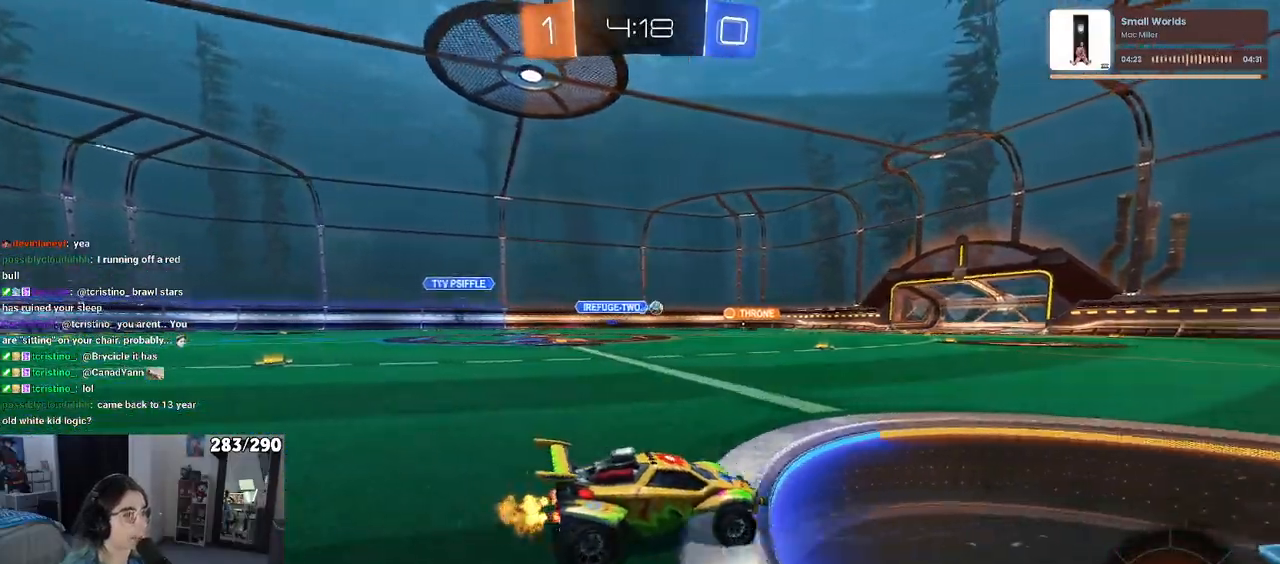
{"buttons": ["SQUARE", "R1", "R2"], "left_stick": "down-left", "right_stick": "center", "events": [[167, "CROSS", "down"], [167, "R1", "down"], [217, "left_stick", "up-left"], [250, "CROSS", "up"], [300, "CROSS", "down"], [350, "SQUARE", "down"], [367, "left_stick", "down-left"], [400, "CROSS", "up"]]}
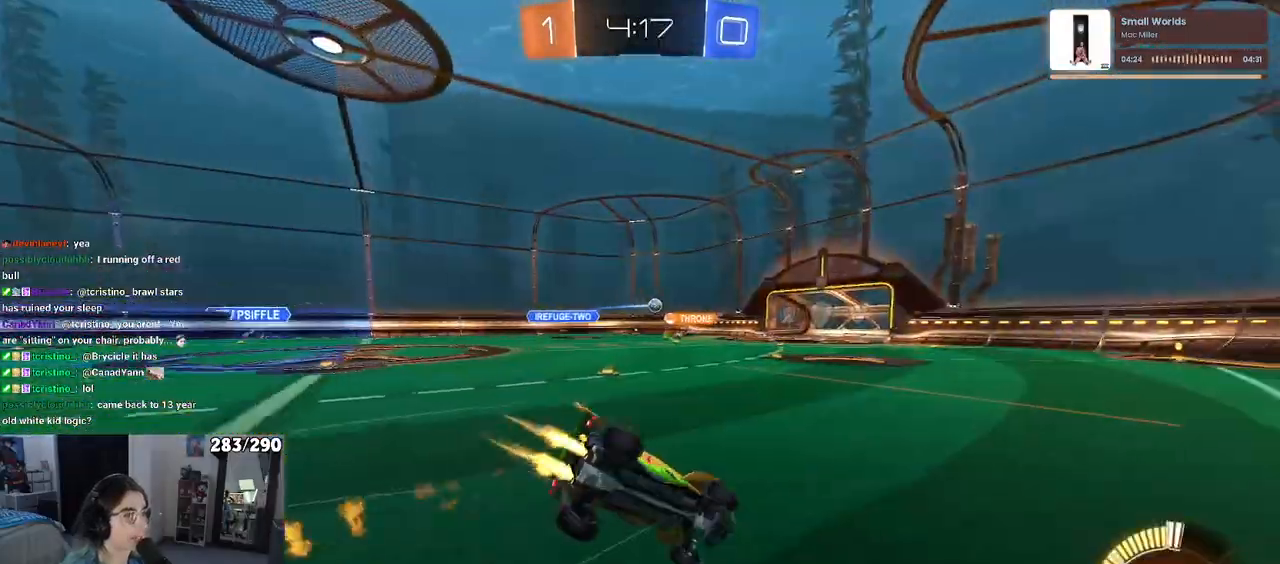
{"buttons": ["SQUARE", "R1", "R2"], "left_stick": "down-left", "right_stick": "center", "events": []}
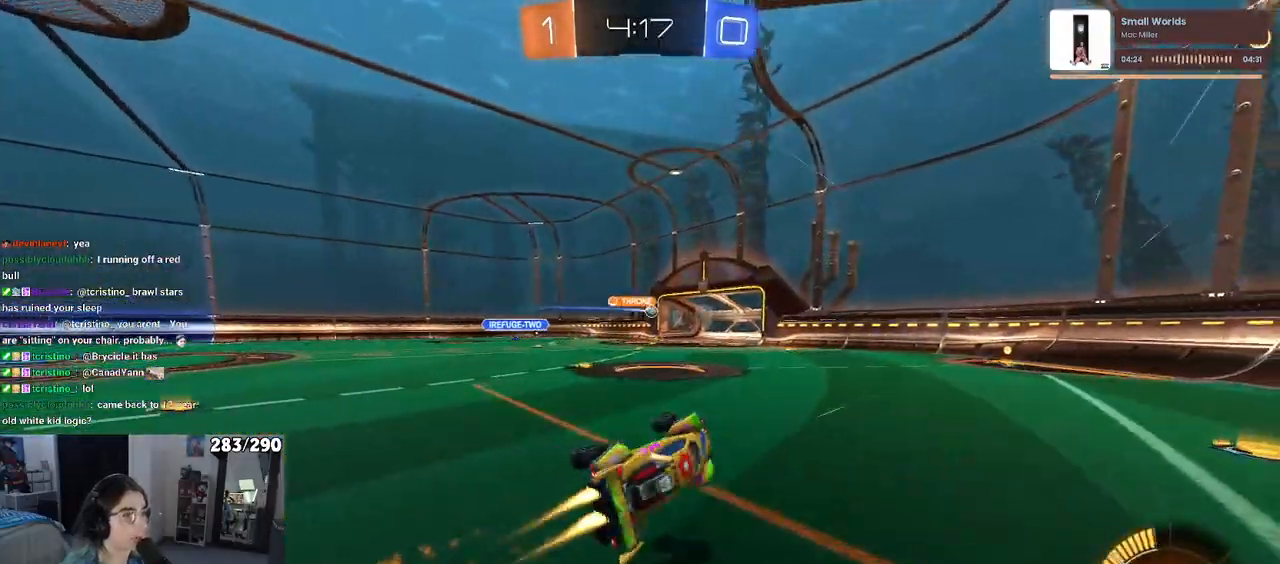
{"buttons": ["R2"], "left_stick": "center", "right_stick": "center", "events": [[150, "SQUARE", "up"], [167, "R1", "up"], [183, "left_stick", "center"]]}
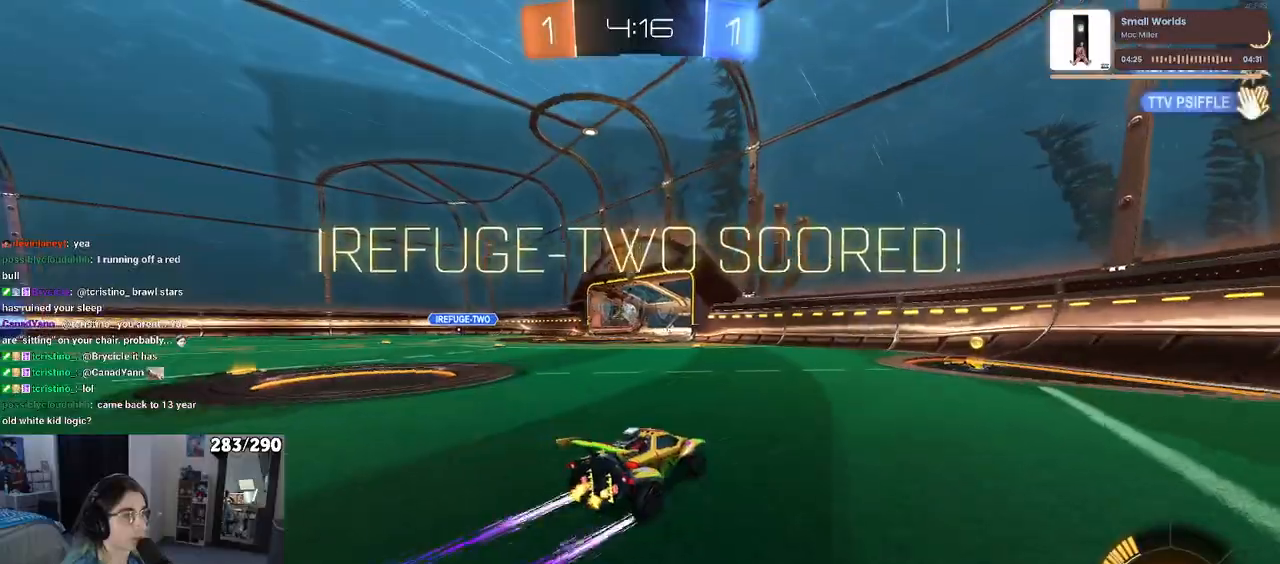
{"buttons": ["R2"], "left_stick": "center", "right_stick": "center", "events": [[283, "TRIANGLE", "down"], [400, "TRIANGLE", "up"]]}
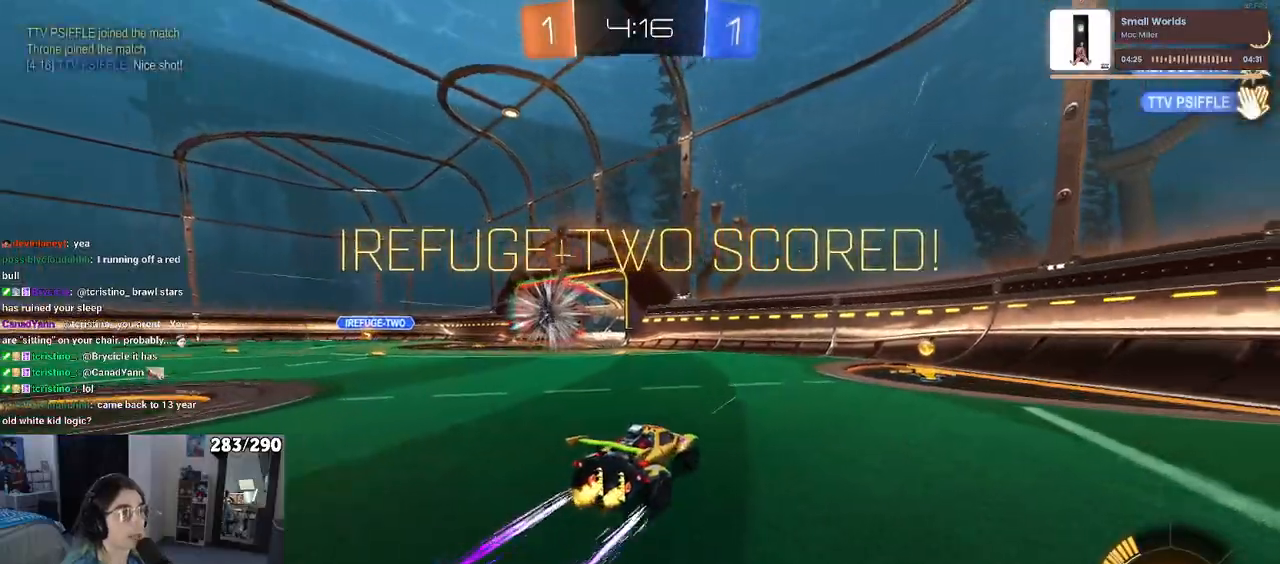
{"buttons": ["R2"], "left_stick": "left", "right_stick": "center", "events": [[233, "left_stick", "left"]]}
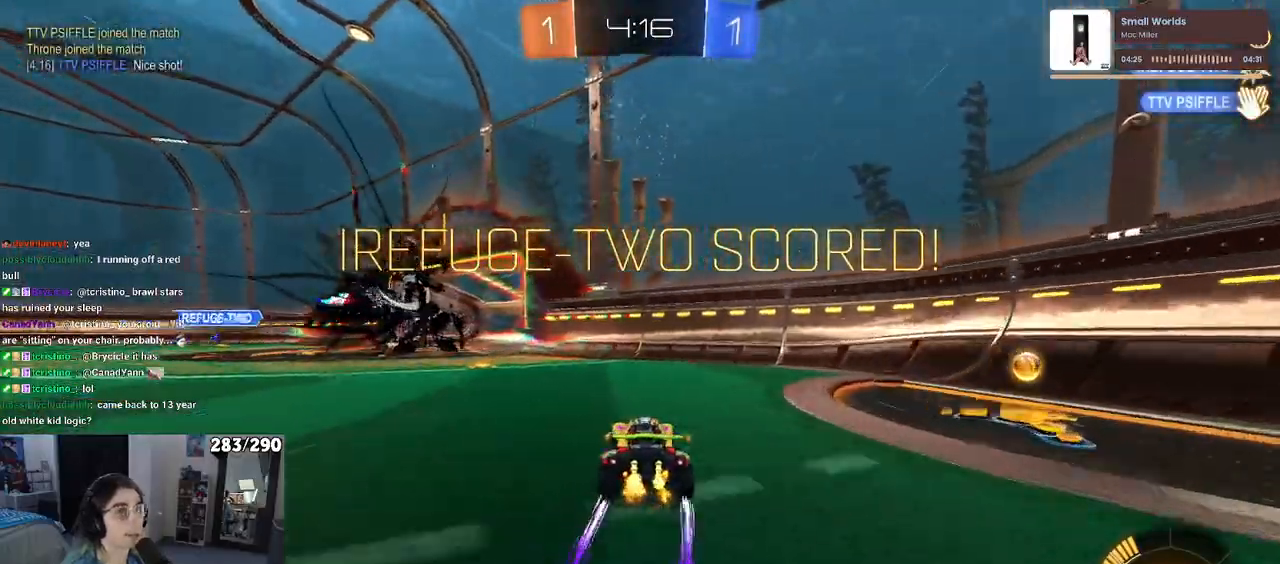
{"buttons": ["SQUARE", "R2"], "left_stick": "left", "right_stick": "center", "events": [[183, "CROSS", "down"], [217, "R1", "down"], [300, "SQUARE", "down"], [333, "CROSS", "up"], [417, "R1", "up"]]}
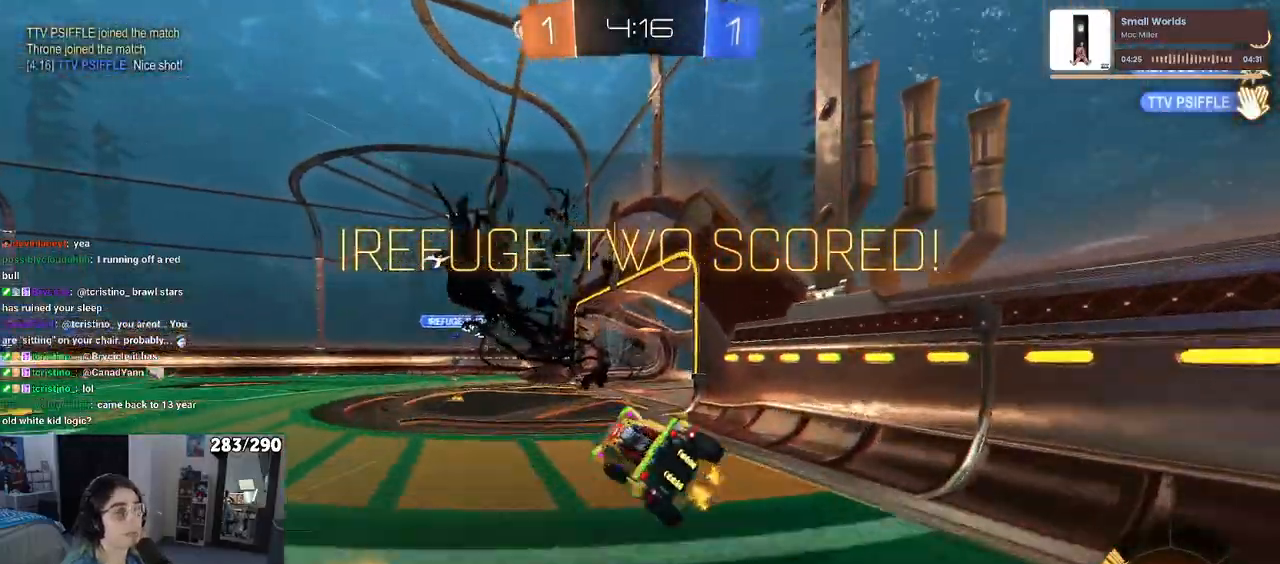
{"buttons": ["SQUARE", "R2"], "left_stick": "up-left", "right_stick": "center", "events": [[200, "left_stick", "center"], [267, "left_stick", "up-right"], [400, "CROSS", "down"], [433, "left_stick", "up-left"], [500, "CROSS", "up"]]}
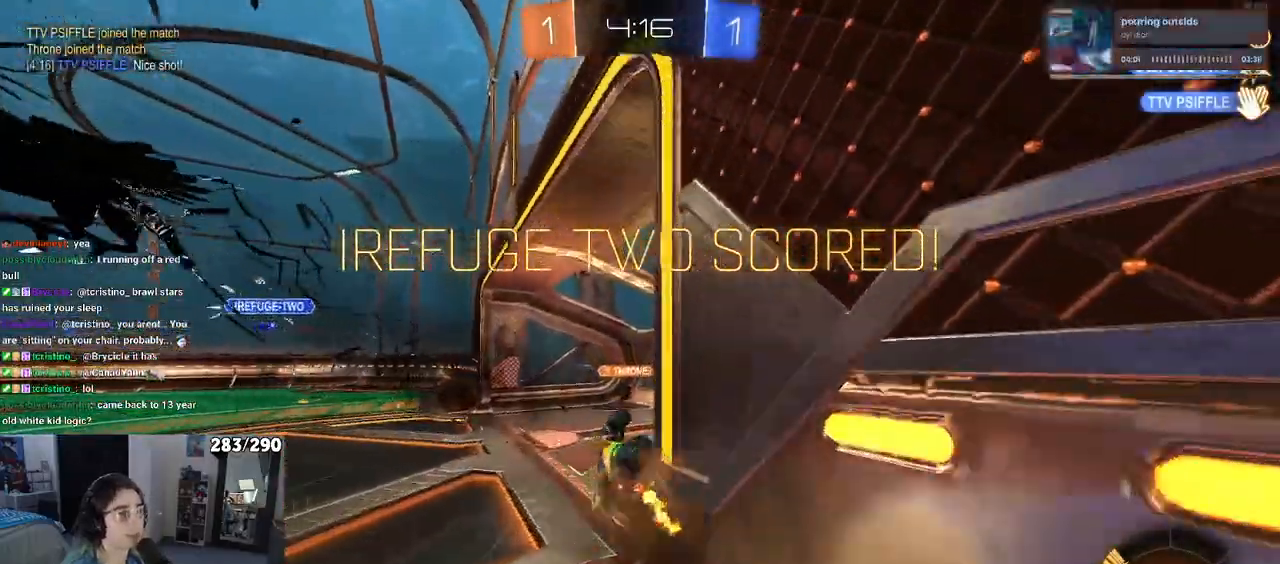
{"buttons": ["R2"], "left_stick": "center", "right_stick": "center", "events": [[50, "CROSS", "down"], [167, "CROSS", "up"], [250, "CROSS", "down"], [383, "CROSS", "up"], [417, "SQUARE", "up"], [450, "left_stick", "center"]]}
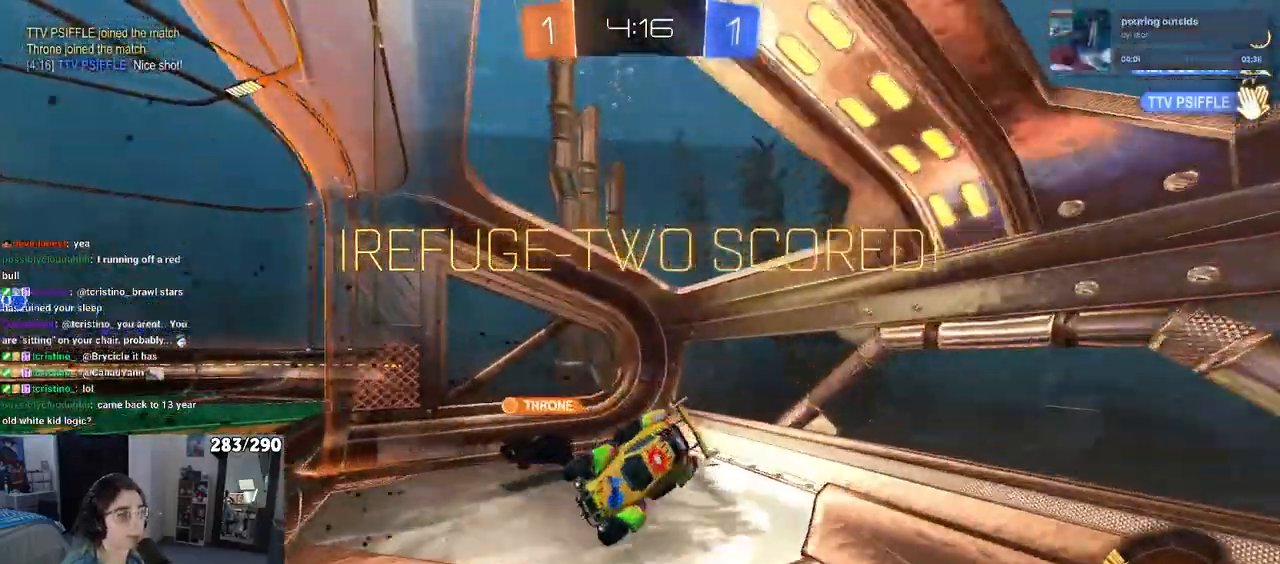
{"buttons": [], "left_stick": "center", "right_stick": "center", "events": [[50, "R2", "up"], [67, "left_stick", "right"], [183, "left_stick", "center"], [300, "CROSS", "down"], [467, "CROSS", "up"]]}
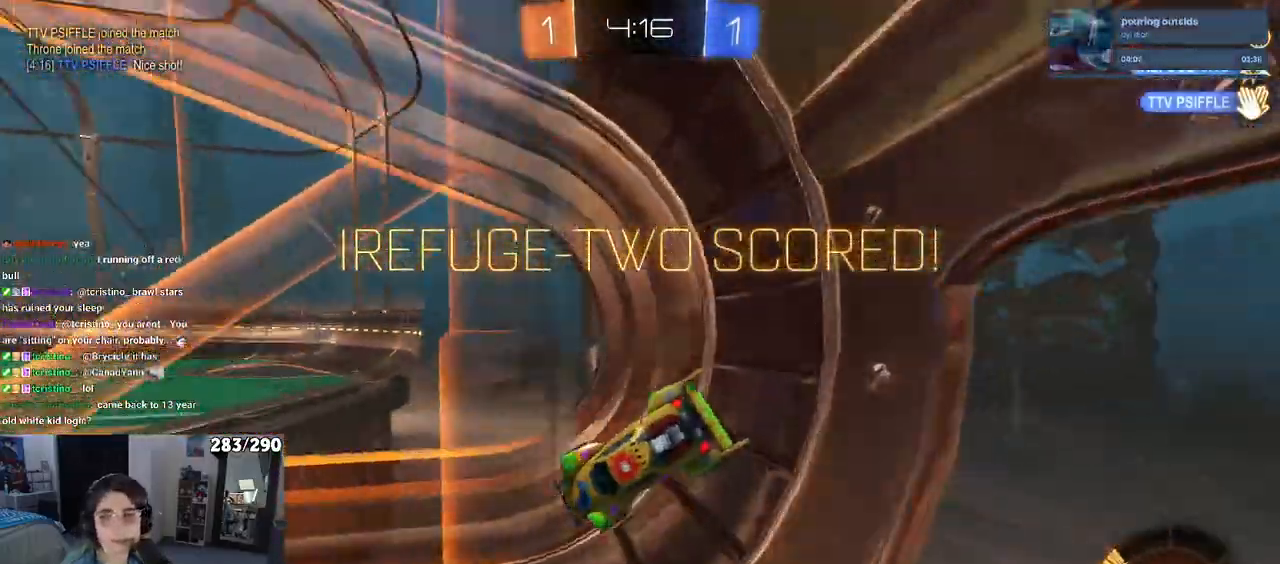
{"buttons": ["CROSS"], "left_stick": "center", "right_stick": "center", "events": [[33, "CROSS", "down"], [150, "CROSS", "up"], [233, "CROSS", "down"], [333, "CROSS", "up"], [433, "CROSS", "down"]]}